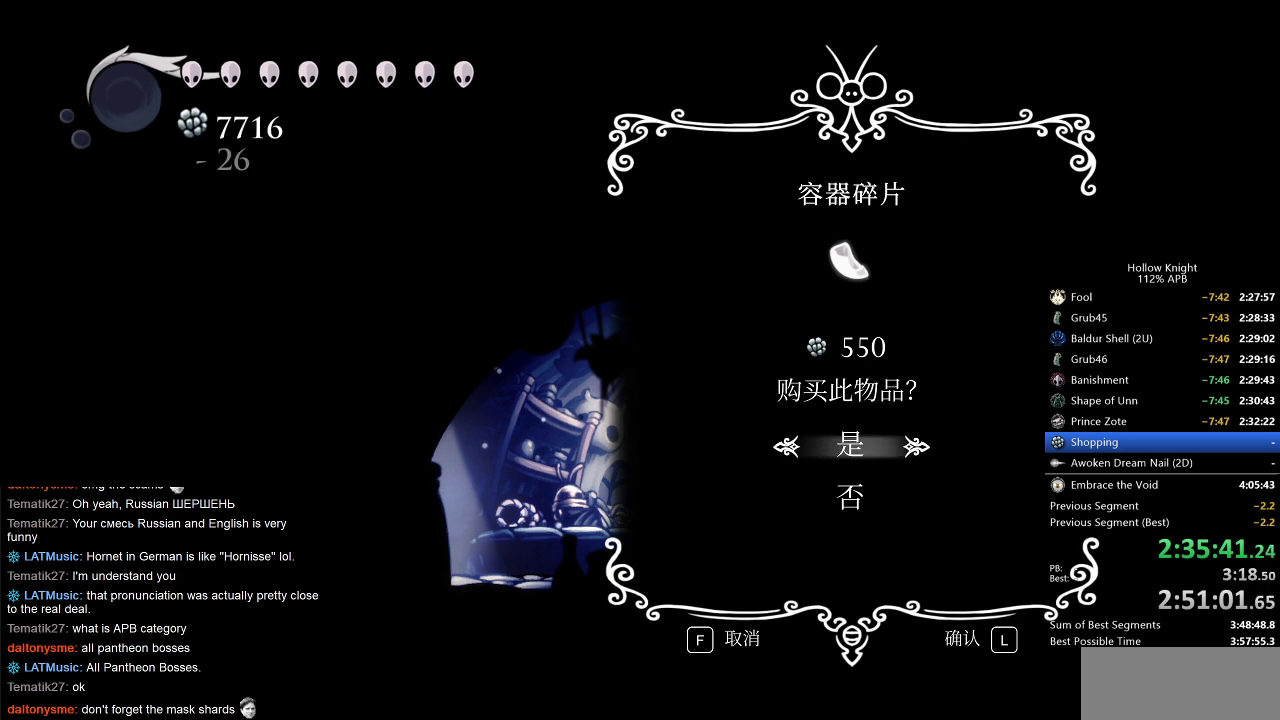
Gameplay with keyboard; each line is a JSON object with the keys held at the frame after it. "events" lists presses ("down") and releases ("up") of "cdash", "dash", "dnail", "down", "heal", "inv", "jump", "left", "nail", "right", "spell" and "up" between this image and that frame as [ms after this image, input, new state], when the widget could be followed in between. No other keys are recorded. Mouse input is not recorded. Key names are as the overlay labels them; some are game actions (e.g. jump) rather than physical keys.
{"keys": [], "events": [[33, "jump", "up"], [150, "jump", "down"], [200, "jump", "up"], [233, "jump", "down"], [433, "jump", "up"]]}
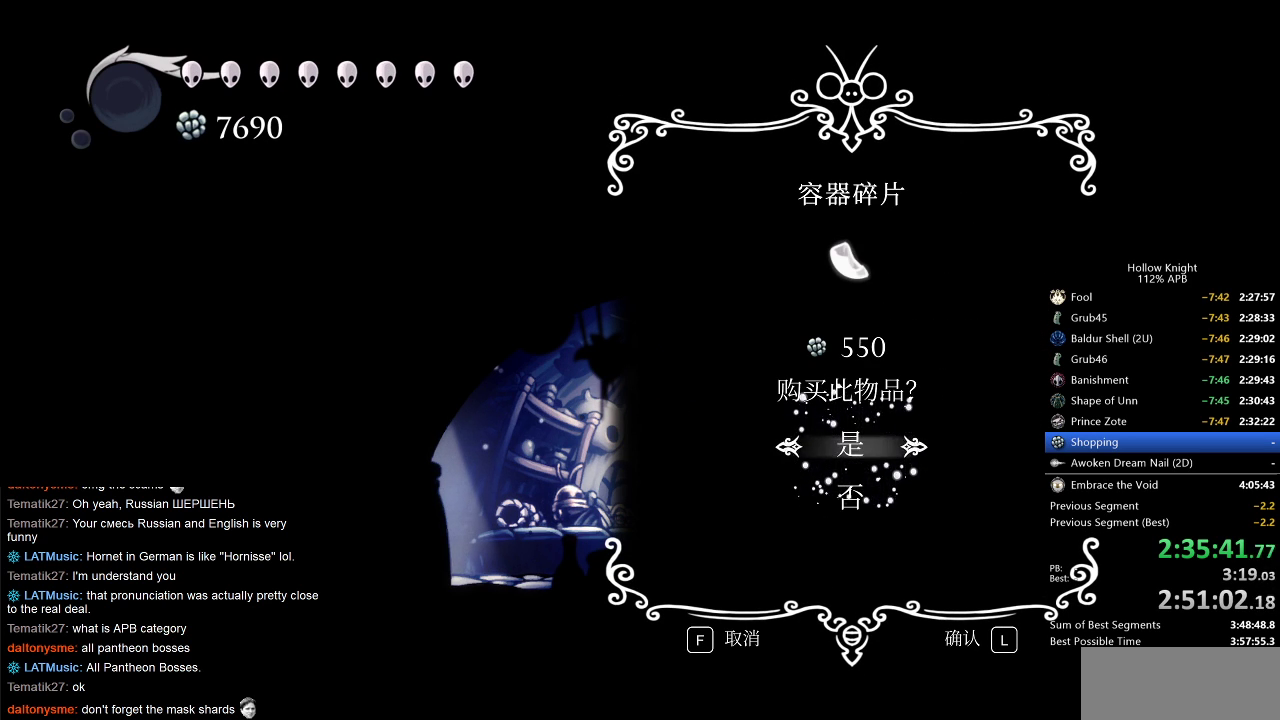
{"keys": [], "events": []}
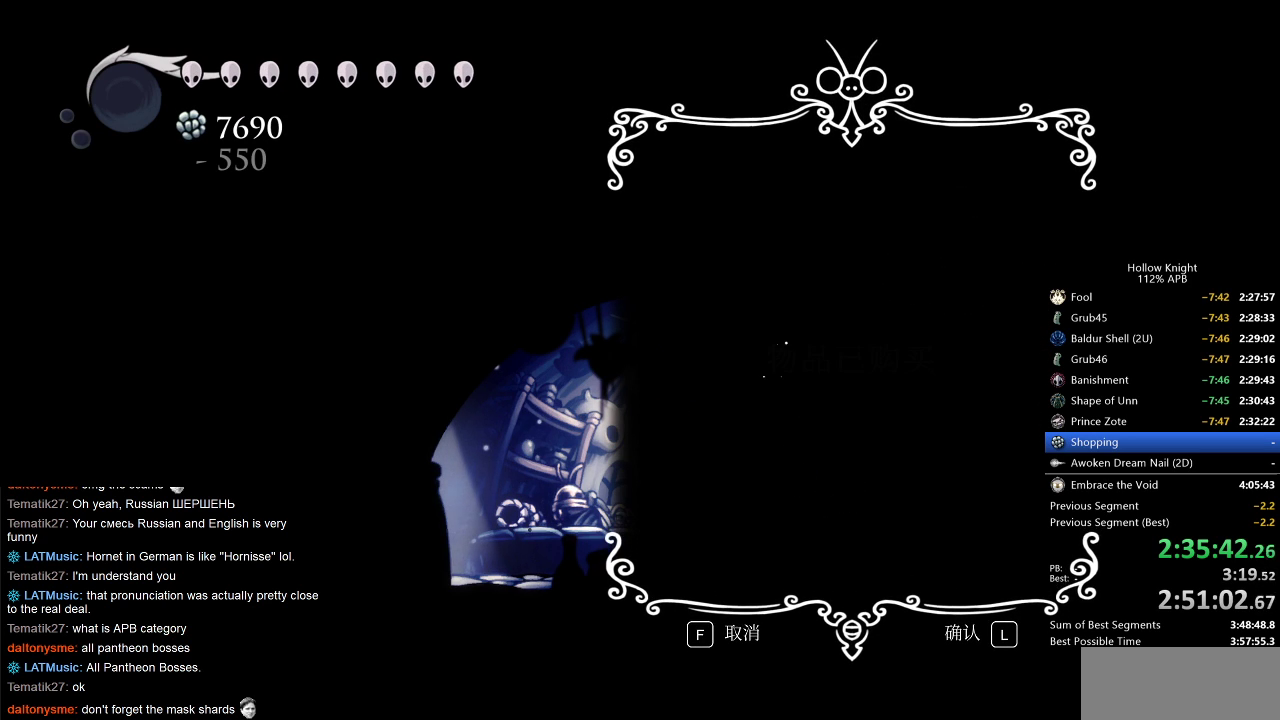
{"keys": [], "events": []}
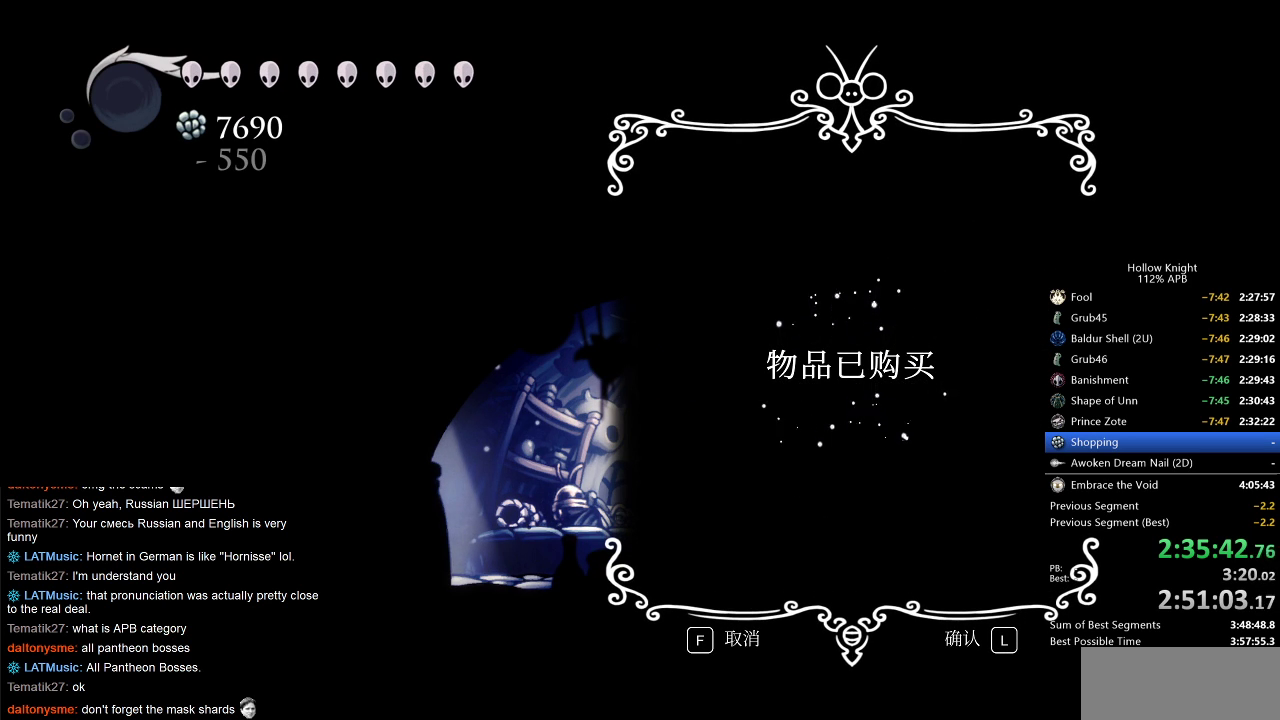
{"keys": [], "events": []}
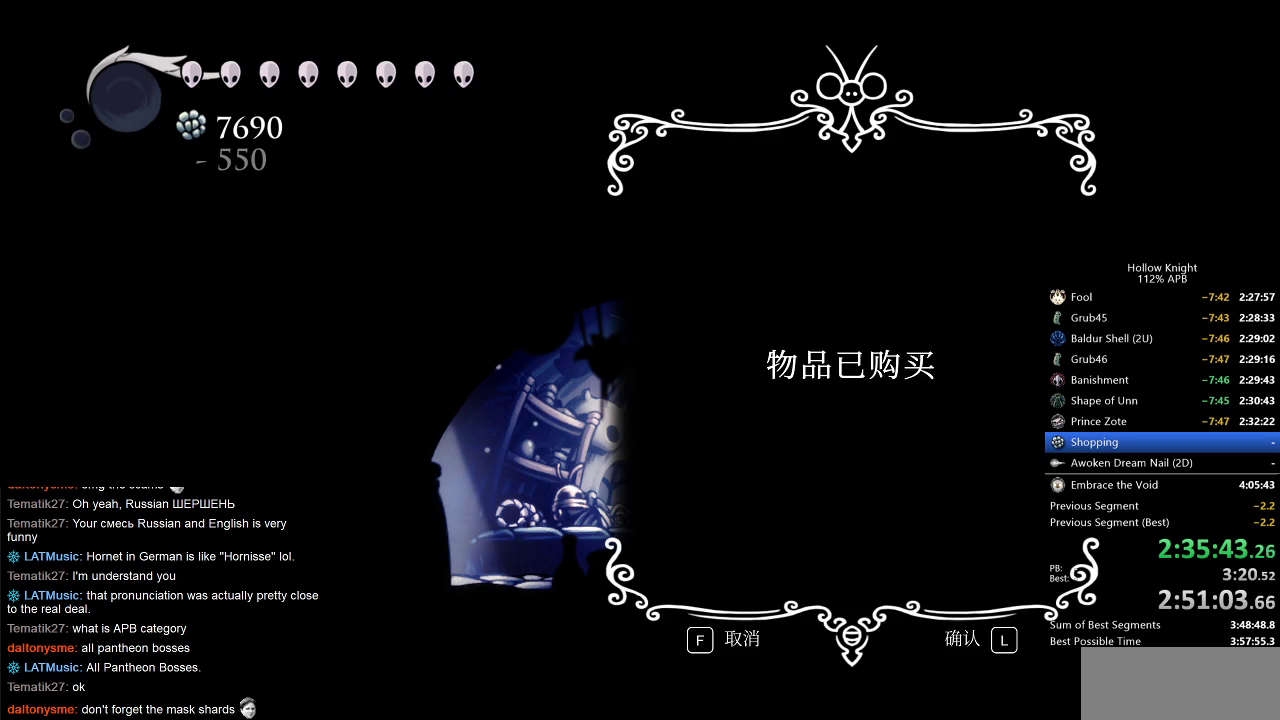
{"keys": [], "events": []}
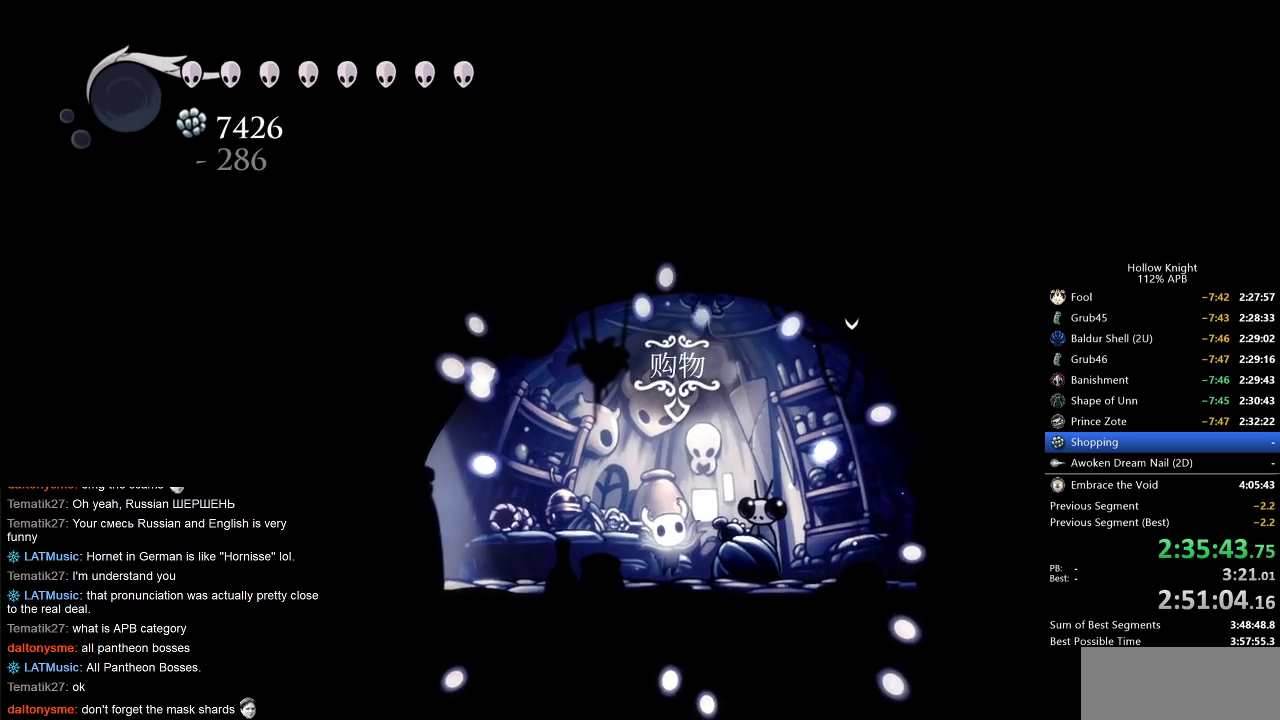
{"keys": [], "events": []}
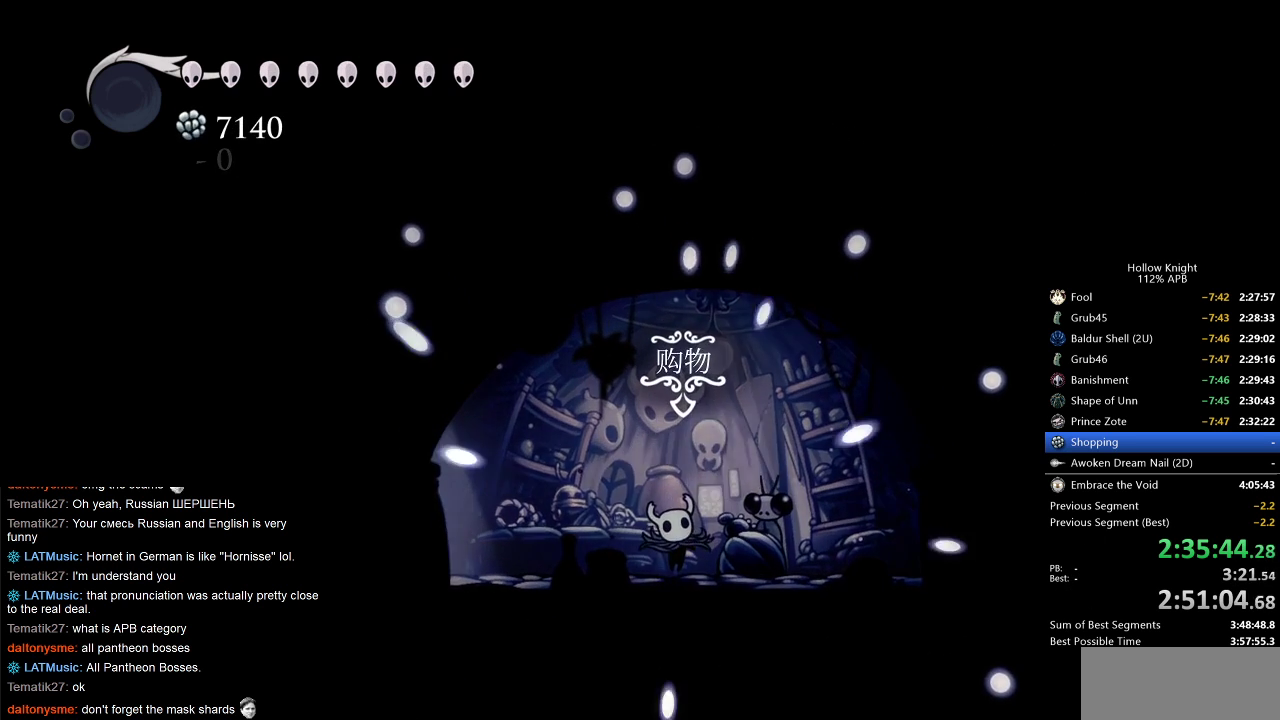
{"keys": [], "events": [[233, "left", "down"], [300, "left", "up"], [433, "left", "down"], [467, "left", "up"]]}
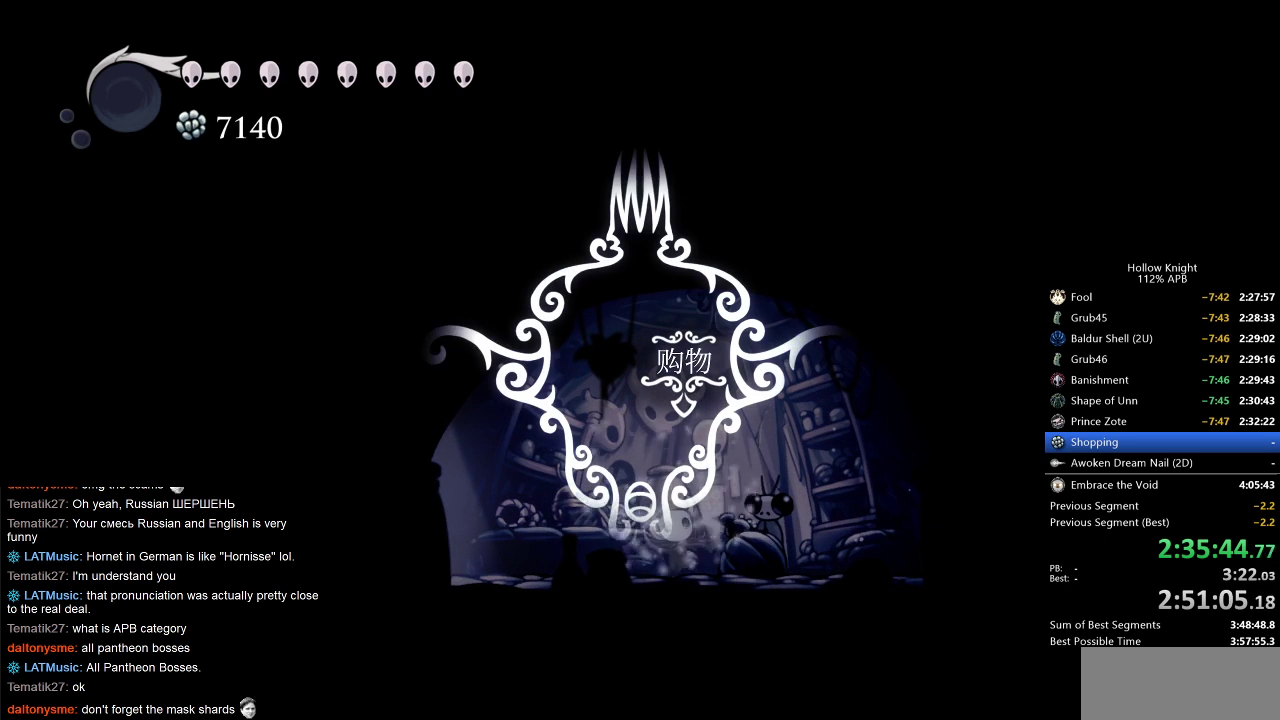
{"keys": [], "events": [[100, "left", "down"], [167, "left", "up"], [250, "left", "down"], [300, "left", "up"], [400, "left", "down"], [500, "left", "up"]]}
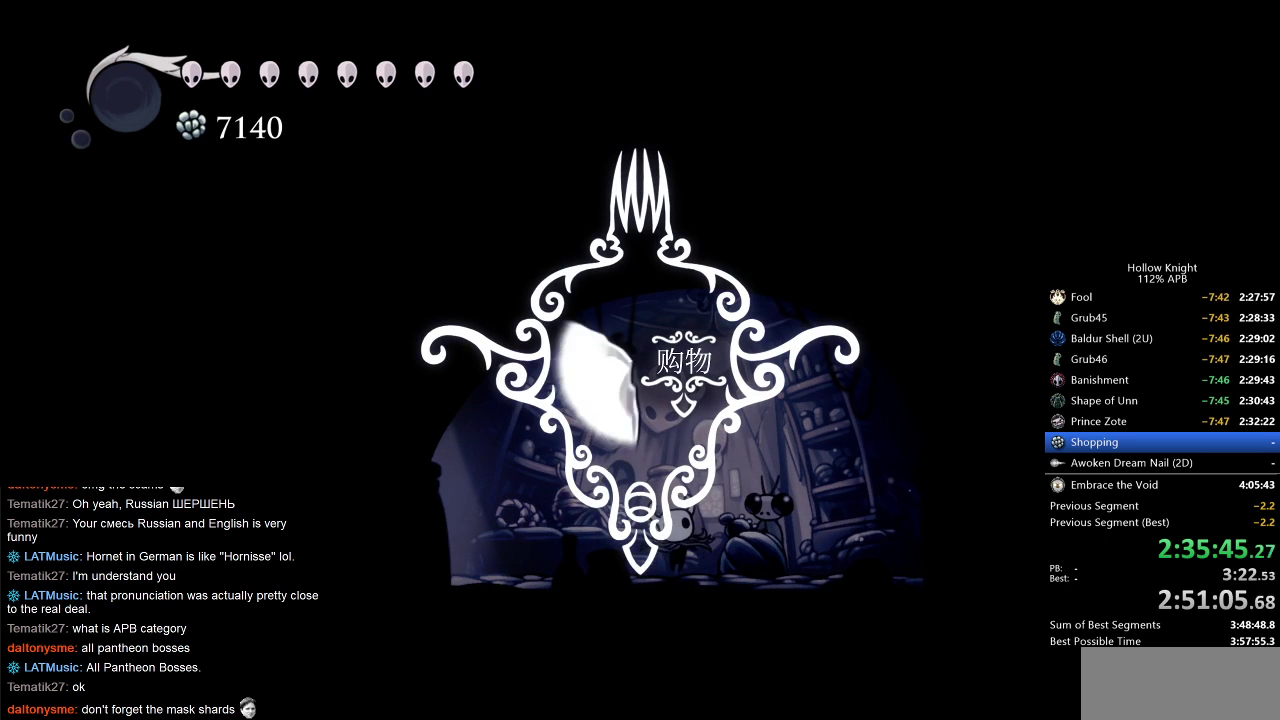
{"keys": ["left"], "events": [[83, "left", "down"], [133, "left", "up"], [217, "left", "down"], [267, "left", "up"], [350, "left", "down"], [417, "left", "up"], [500, "left", "down"]]}
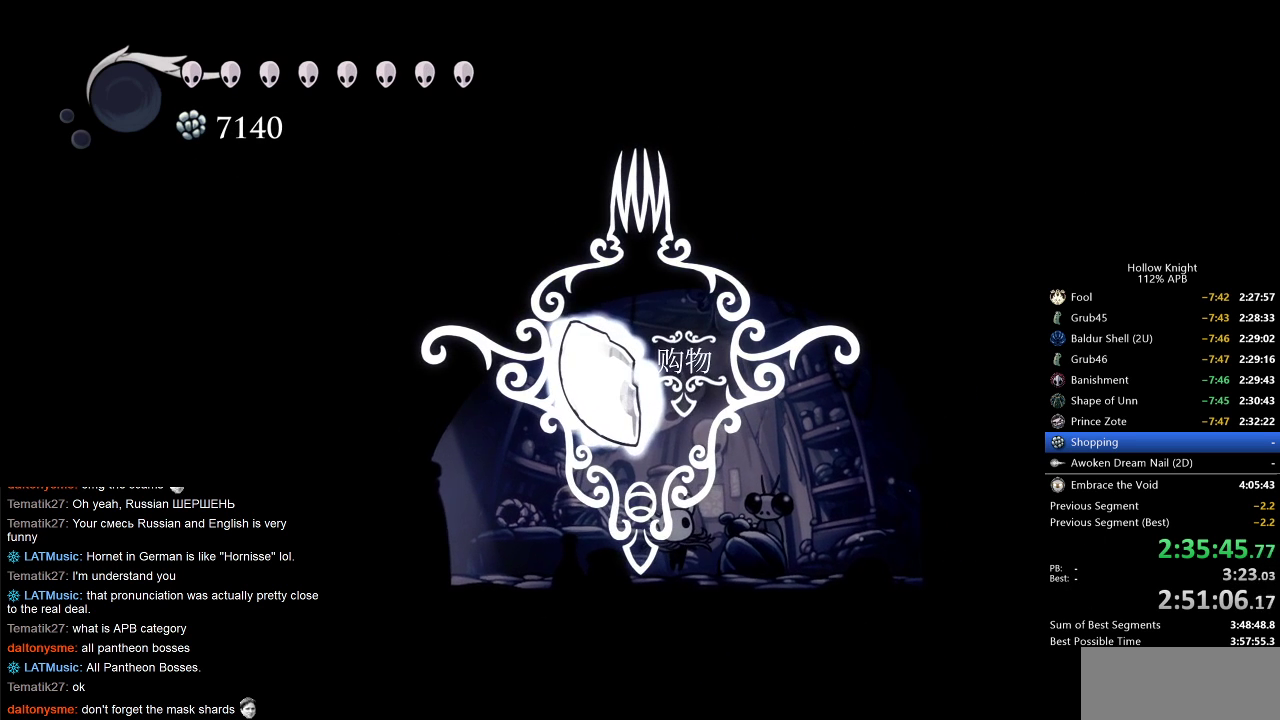
{"keys": ["left"], "events": [[50, "left", "up"], [150, "left", "down"], [200, "left", "up"], [283, "left", "down"], [367, "left", "up"], [433, "left", "down"]]}
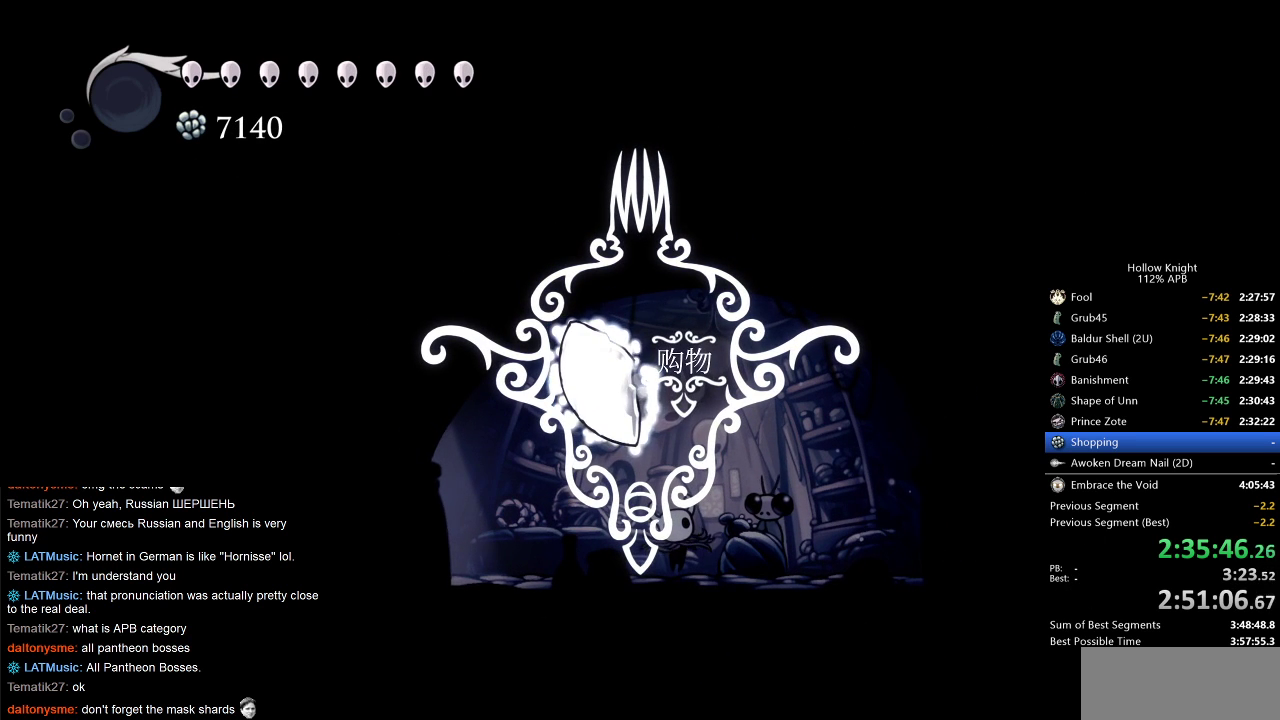
{"keys": [], "events": [[17, "left", "up"], [67, "left", "down"], [167, "left", "up"], [250, "left", "down"], [300, "left", "up"], [400, "left", "down"], [500, "left", "up"]]}
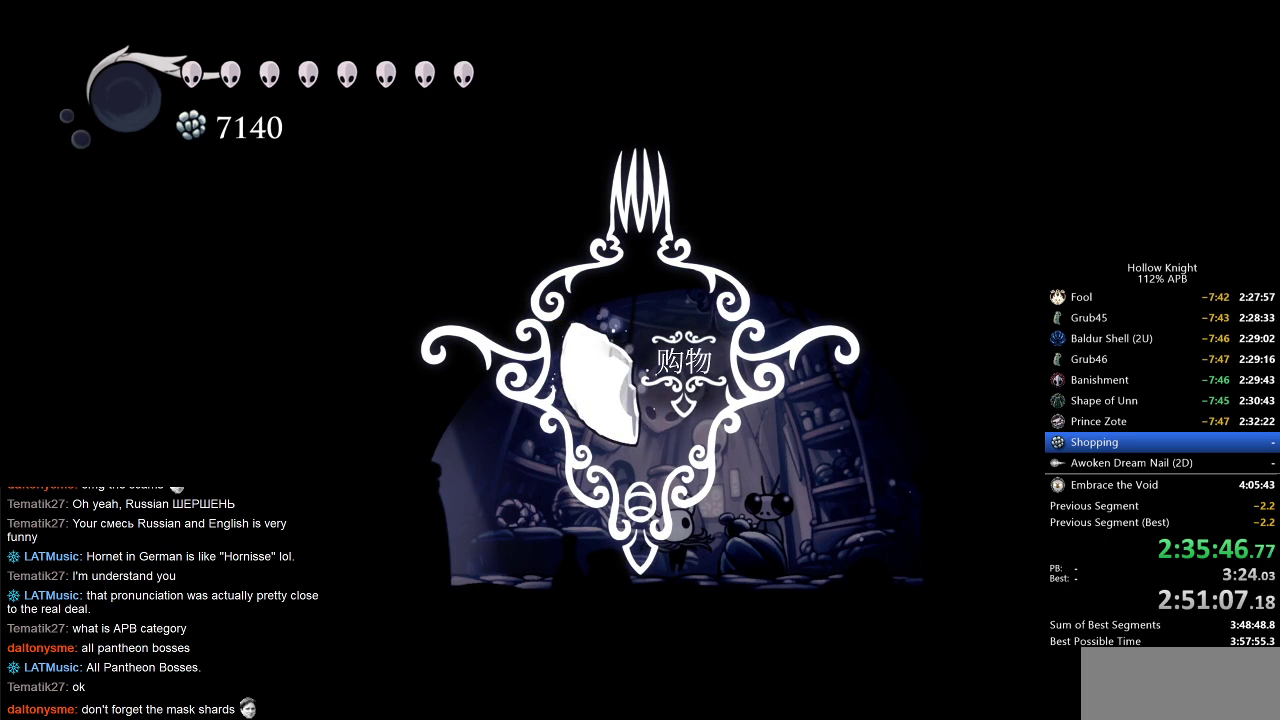
{"keys": ["left"], "events": [[33, "left", "down"], [133, "left", "up"], [183, "left", "down"], [267, "left", "up"], [367, "left", "down"], [417, "left", "up"], [500, "left", "down"]]}
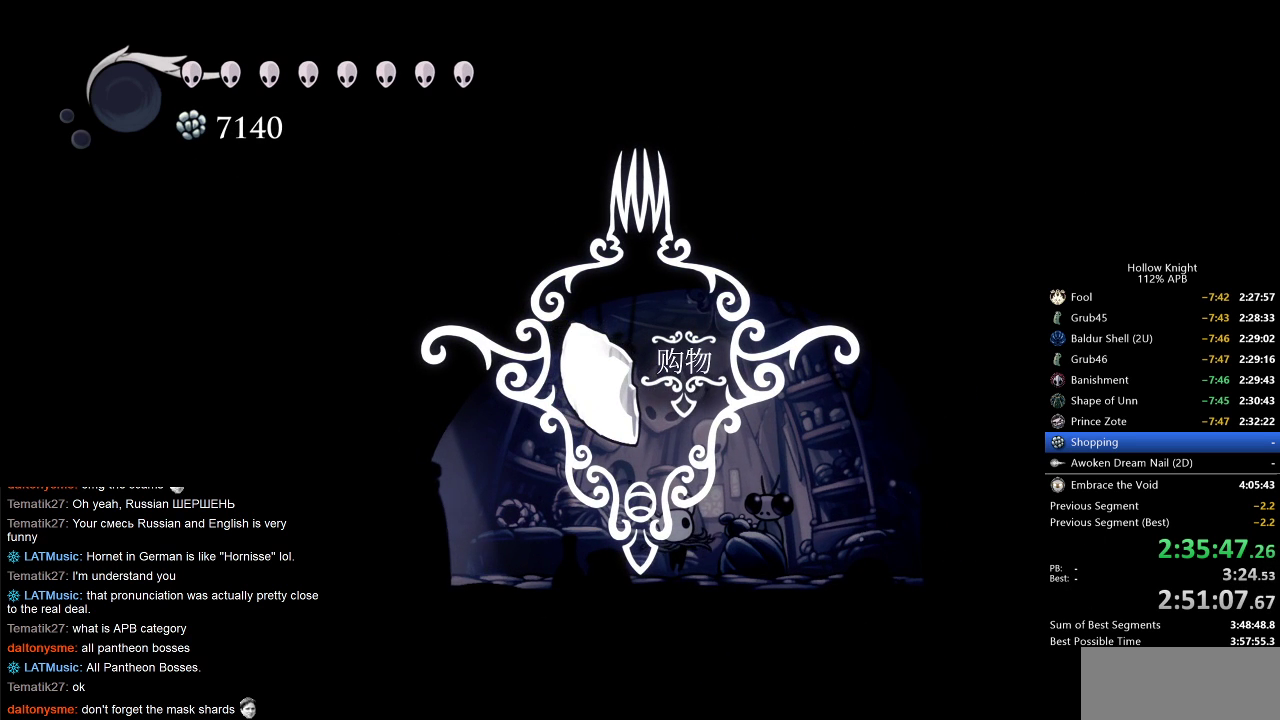
{"keys": [], "events": [[50, "left", "up"], [150, "left", "down"], [200, "left", "up"], [283, "left", "down"], [333, "left", "up"], [433, "left", "down"], [467, "left", "up"]]}
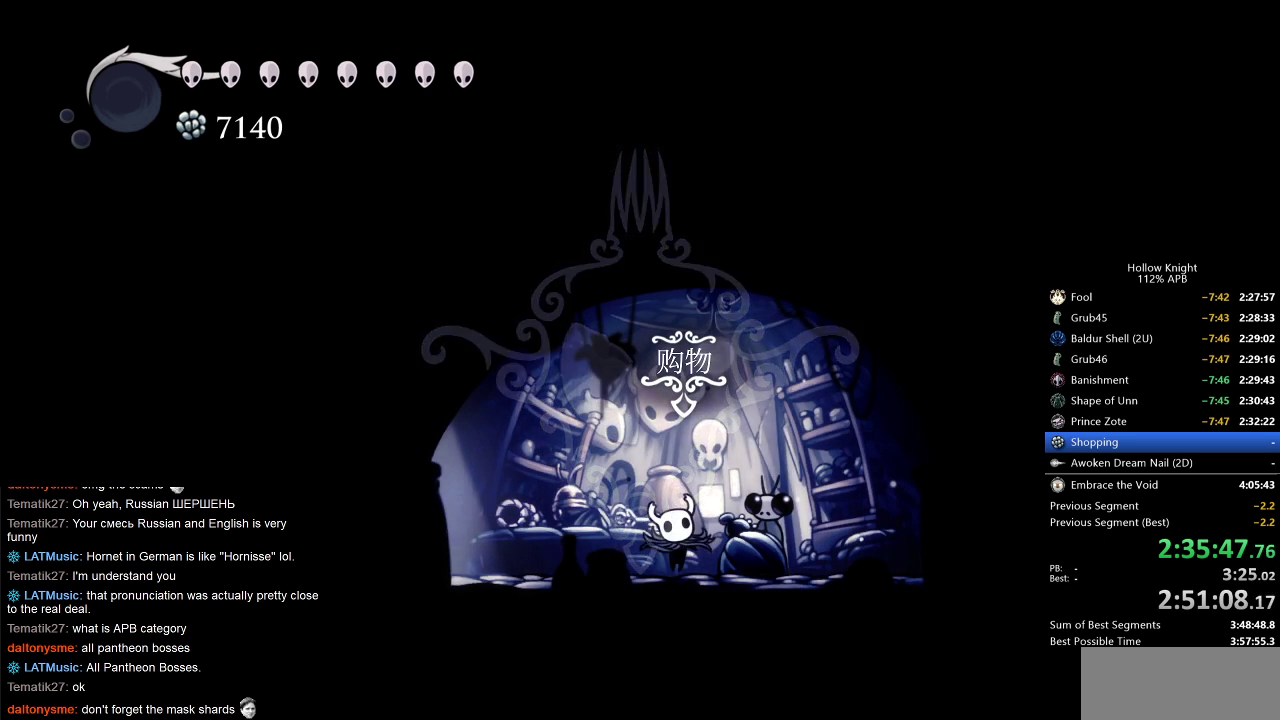
{"keys": ["left"], "events": [[17, "left", "down"], [117, "left", "up"], [200, "left", "down"], [267, "left", "up"], [350, "left", "down"], [400, "left", "up"], [483, "left", "down"]]}
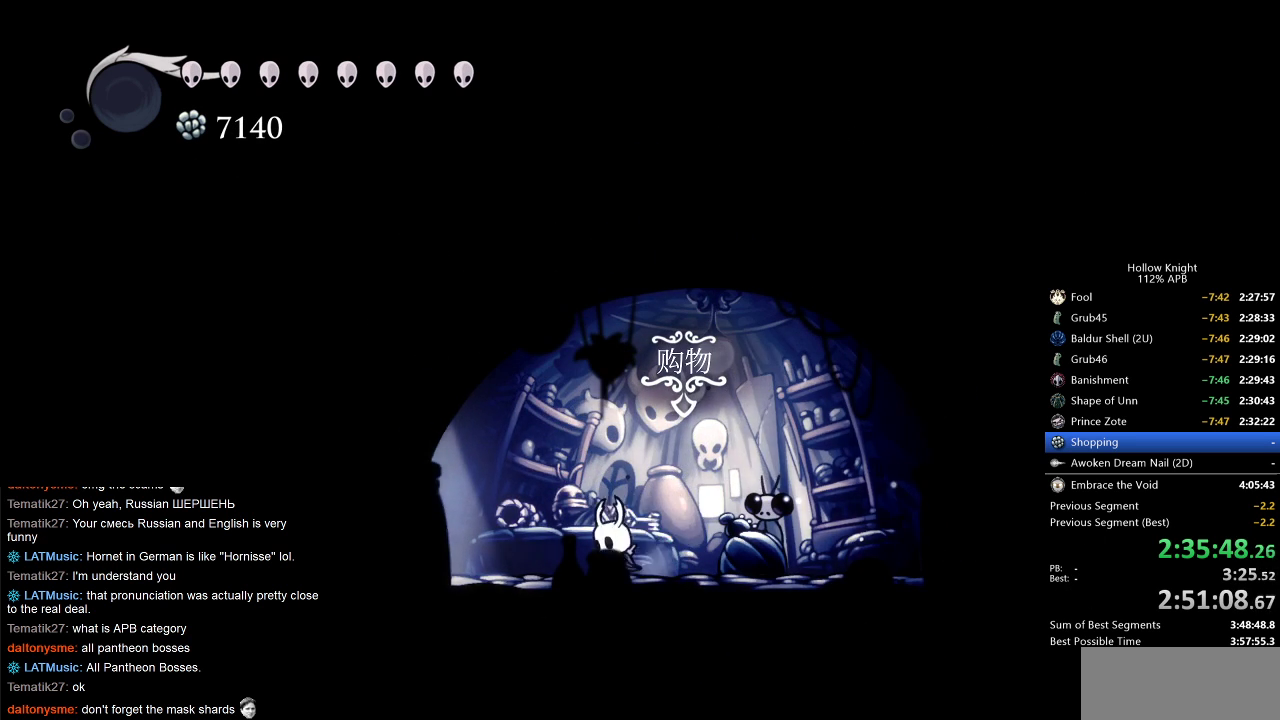
{"keys": ["left"], "events": [[183, "dash", "down"], [317, "dash", "up"]]}
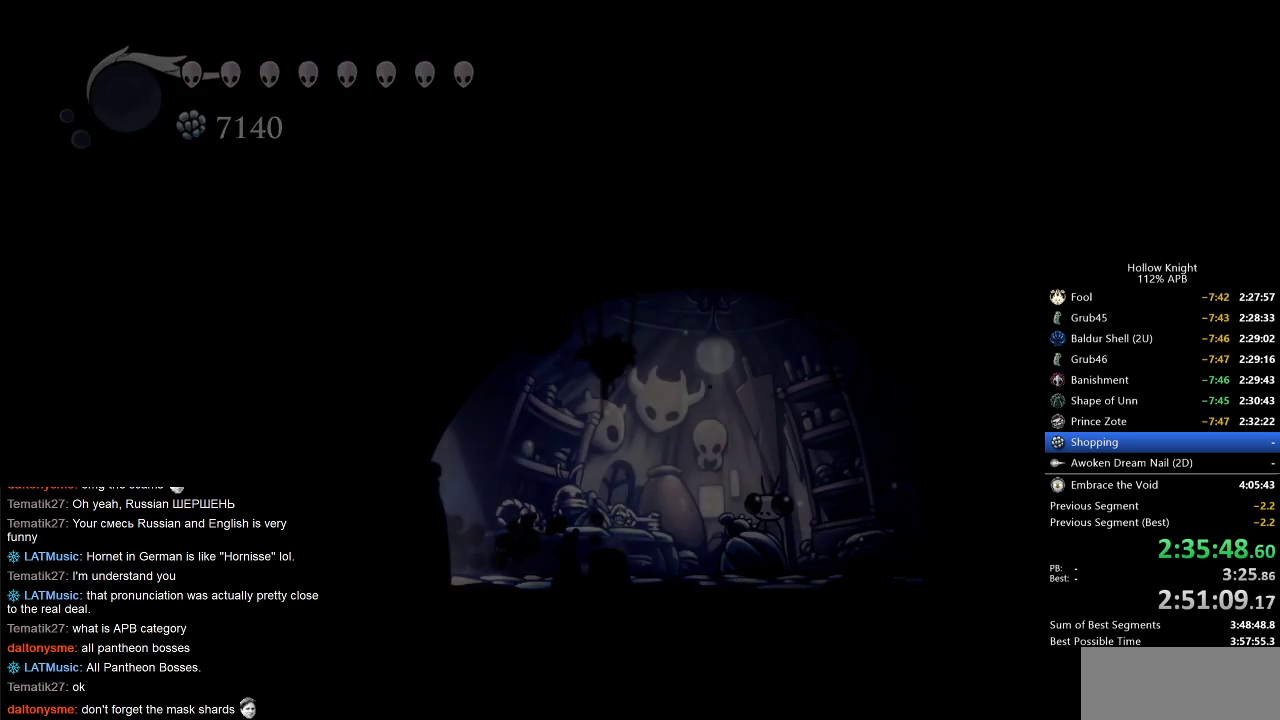
{"keys": ["right"], "events": [[367, "left", "up"], [367, "right", "down"]]}
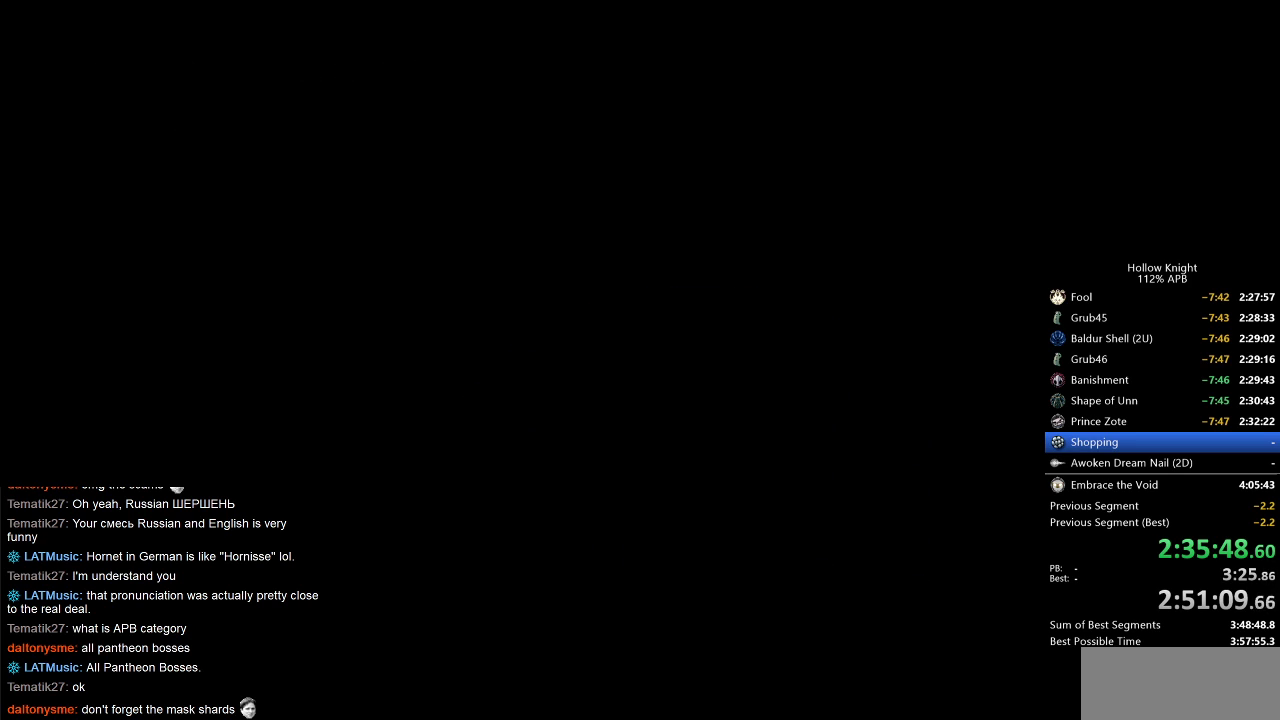
{"keys": [], "events": [[317, "right", "up"]]}
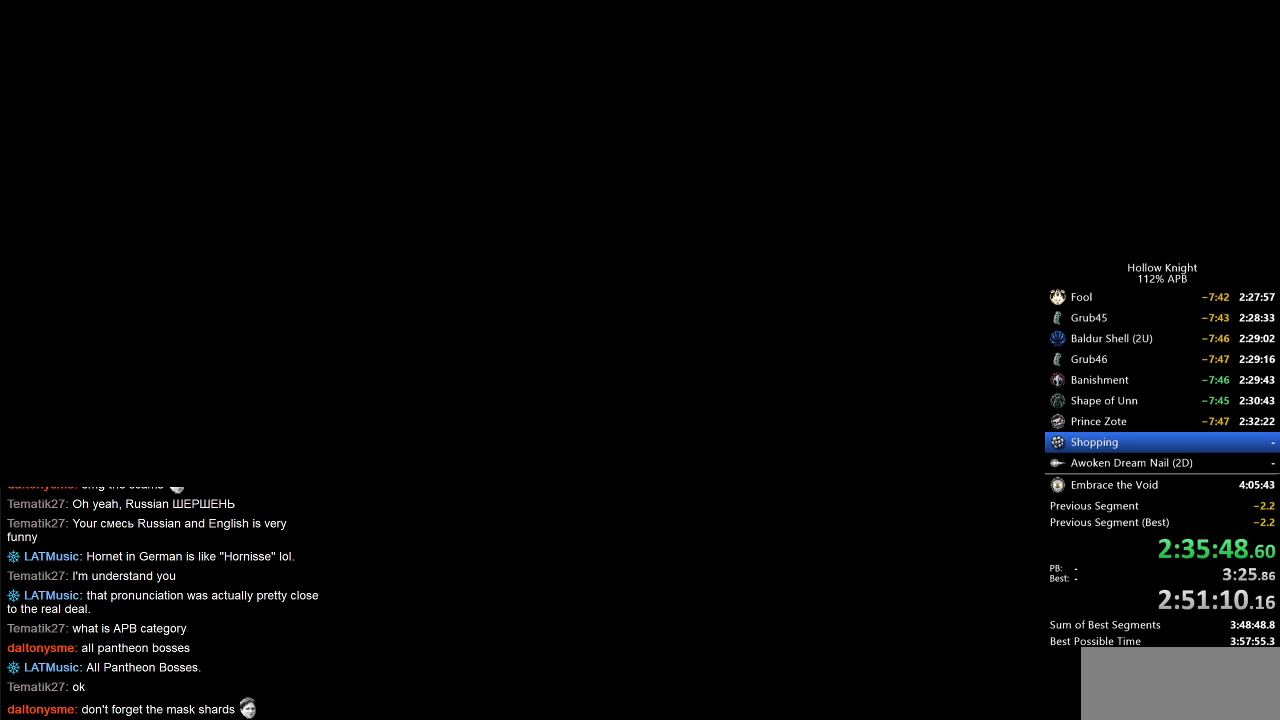
{"keys": [], "events": []}
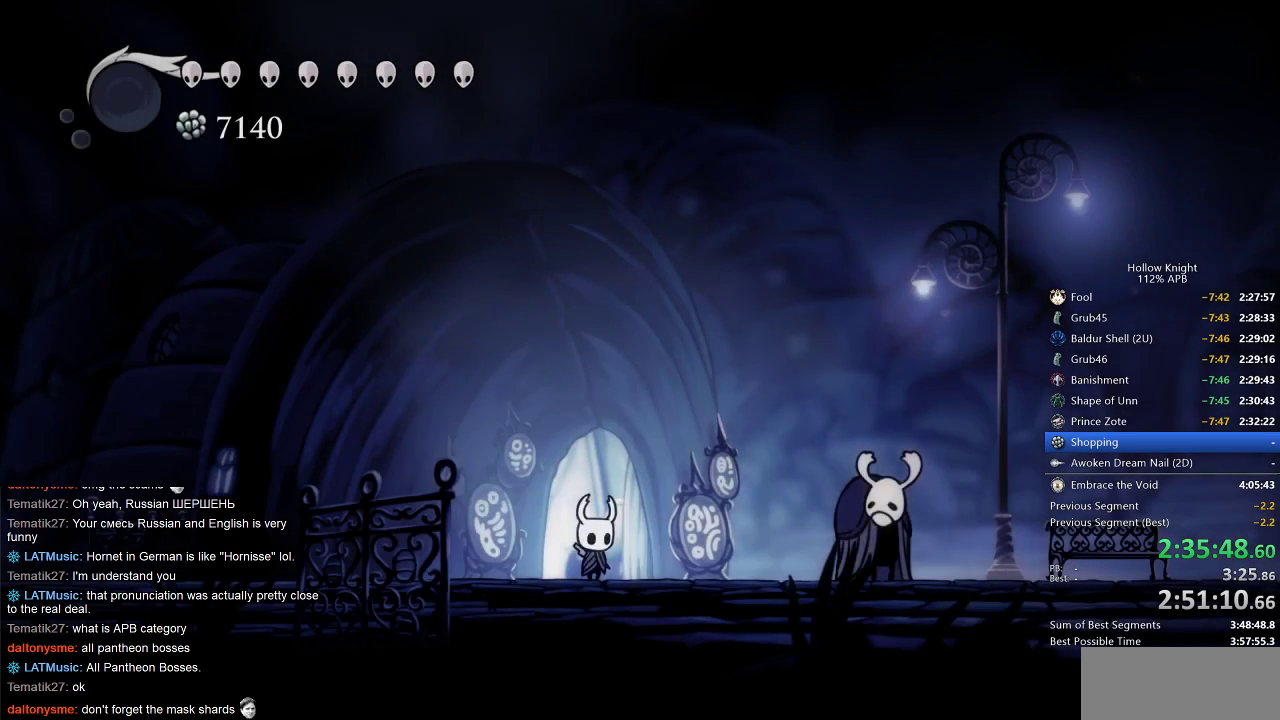
{"keys": [], "events": []}
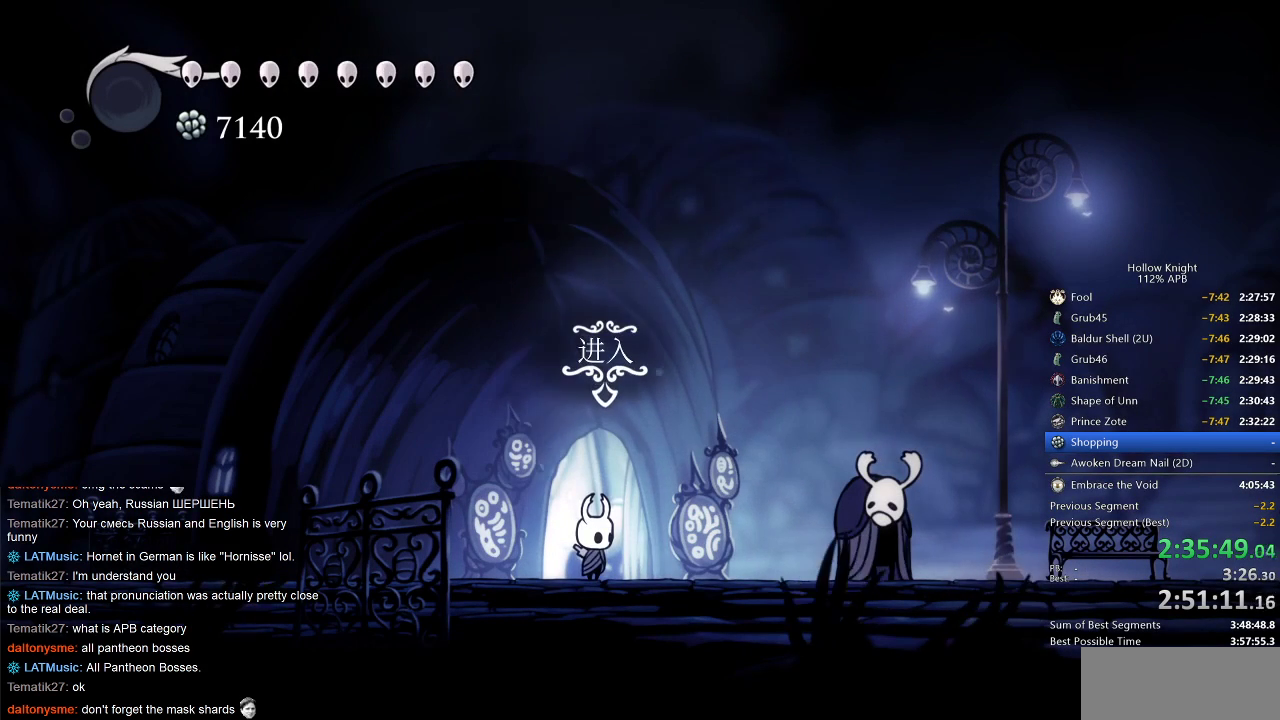
{"keys": [], "events": []}
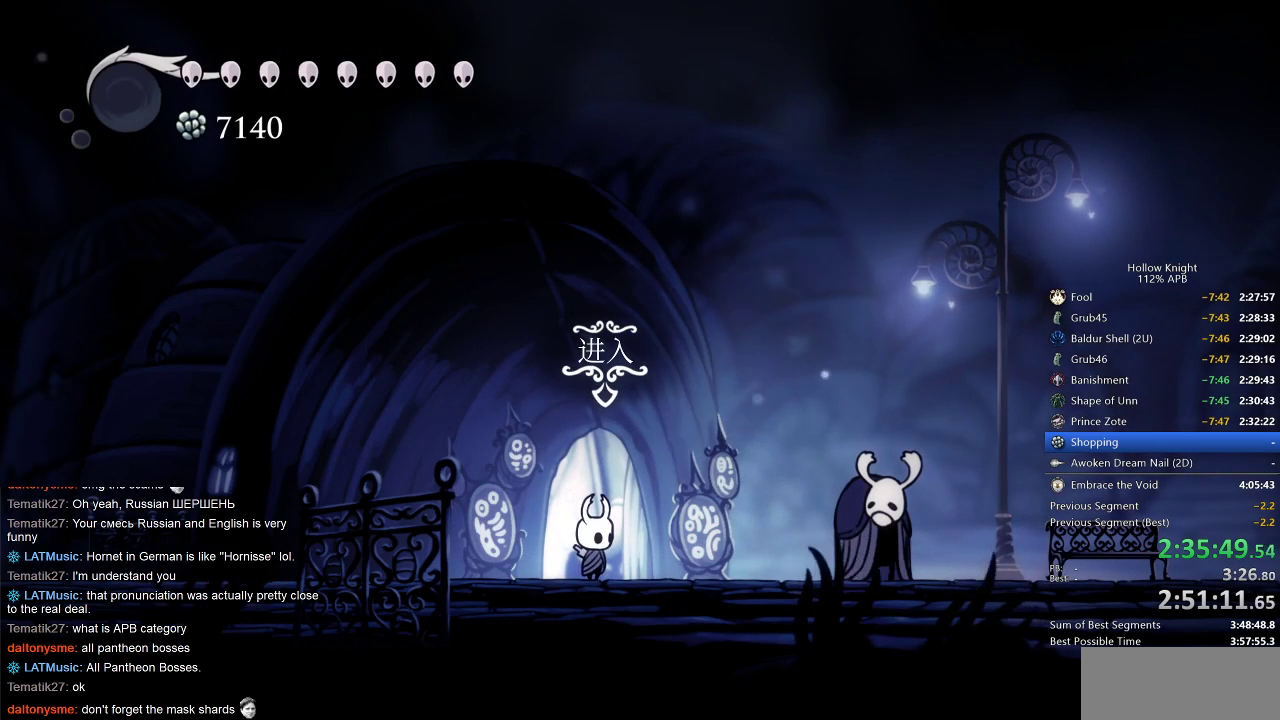
{"keys": [], "events": []}
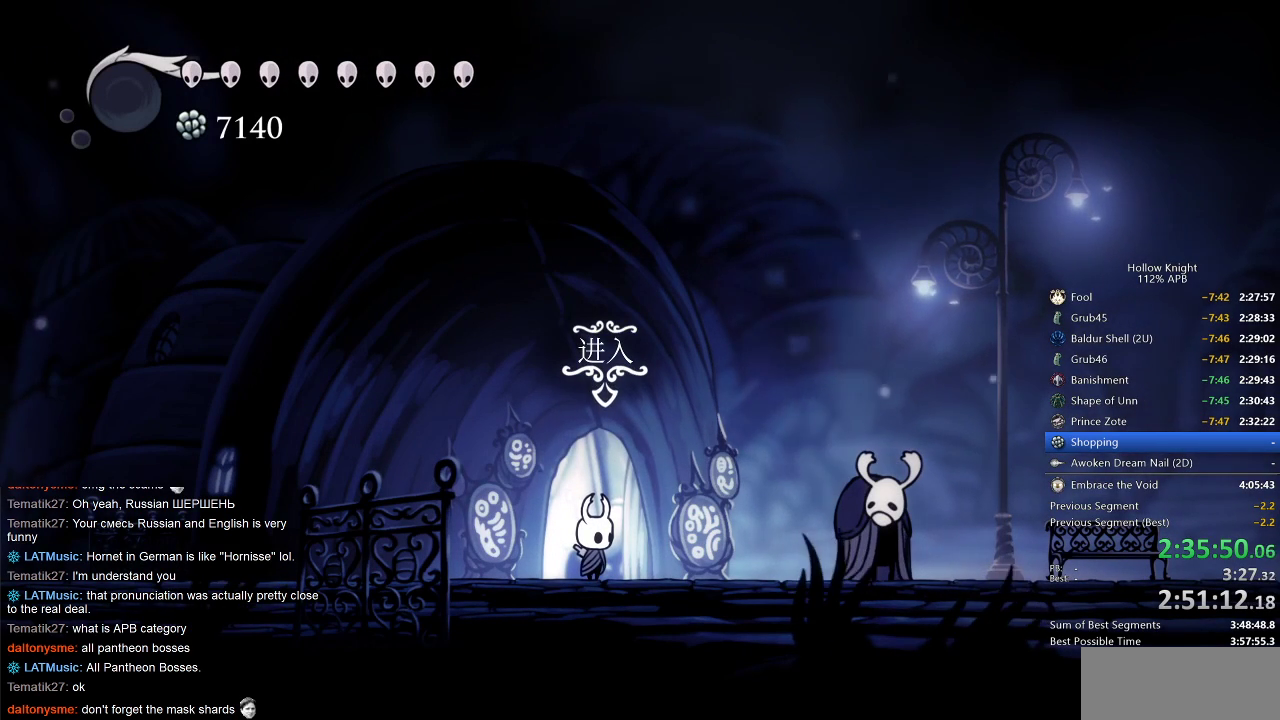
{"keys": [], "events": []}
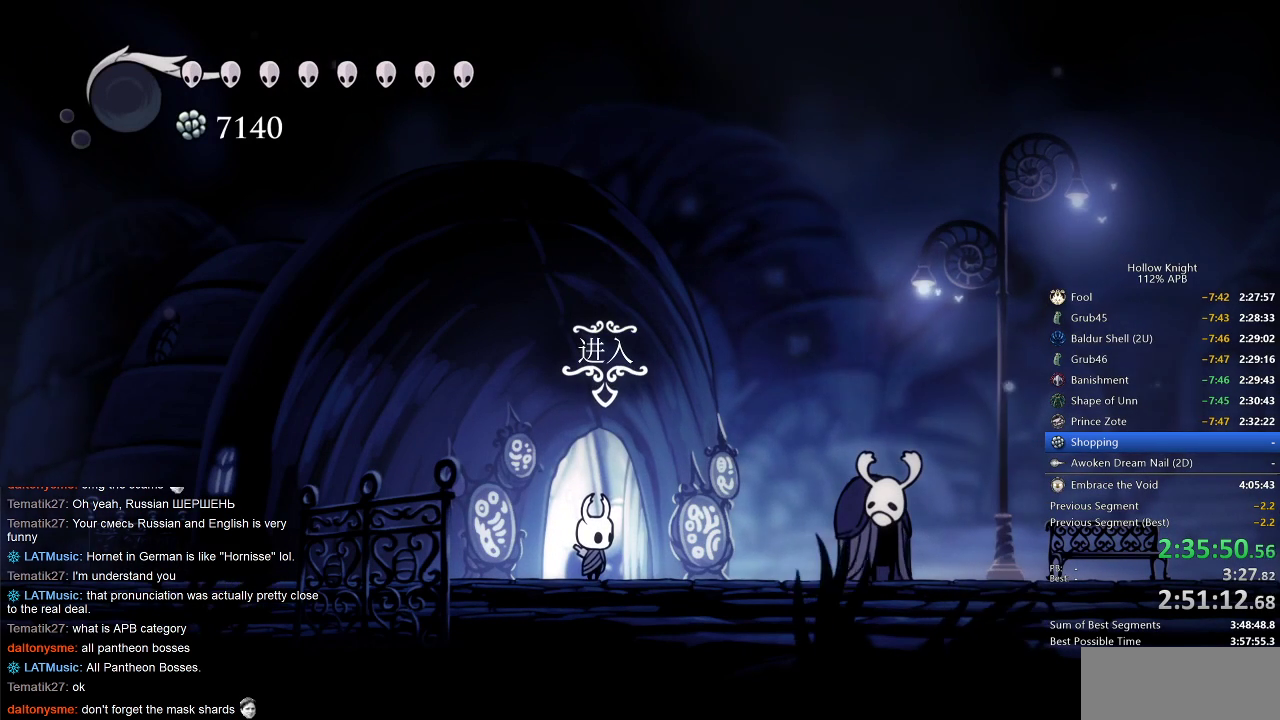
{"keys": [], "events": []}
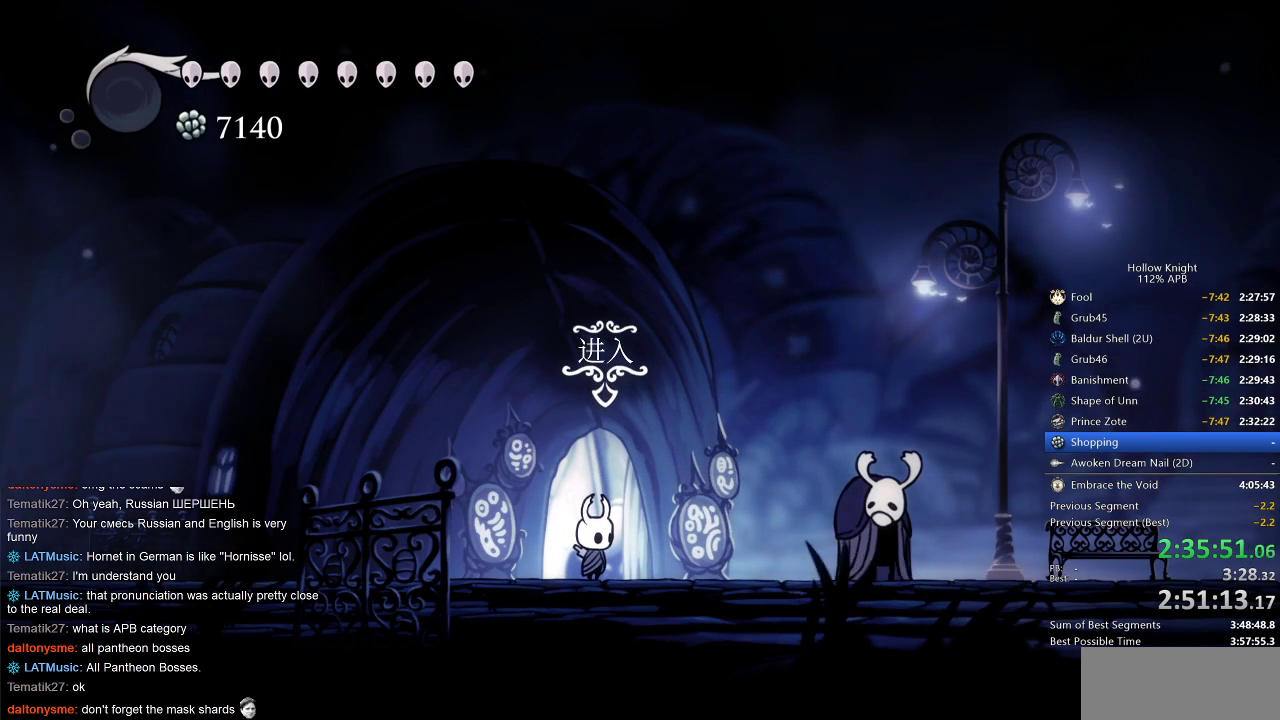
{"keys": [], "events": []}
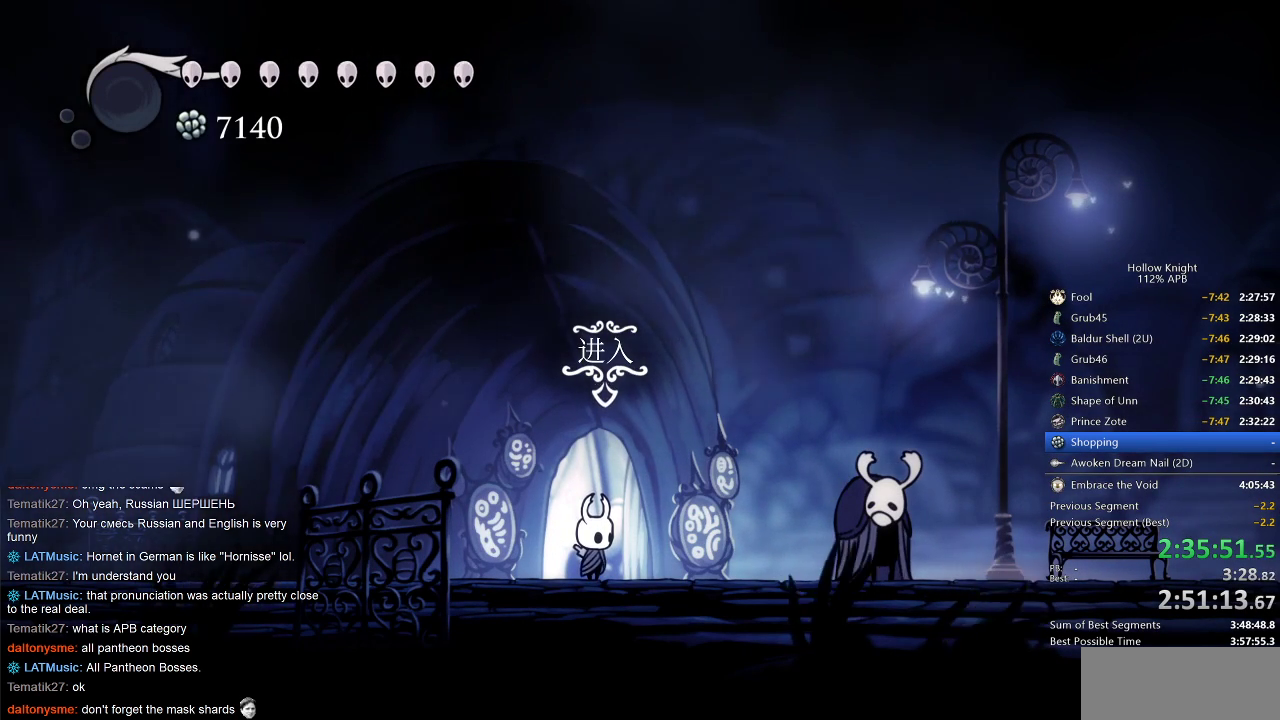
{"keys": [], "events": []}
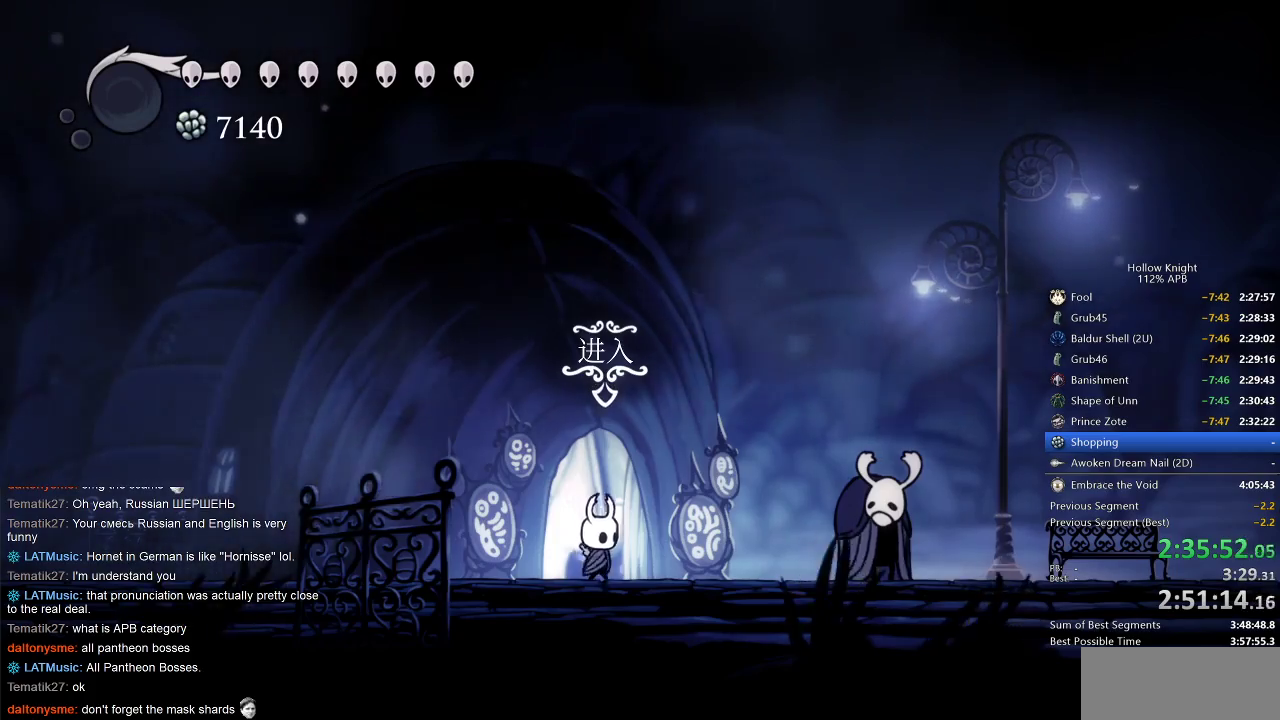
{"keys": ["dash", "right"], "events": [[17, "right", "down"], [50, "dash", "down"], [167, "dash", "up"], [450, "dash", "down"]]}
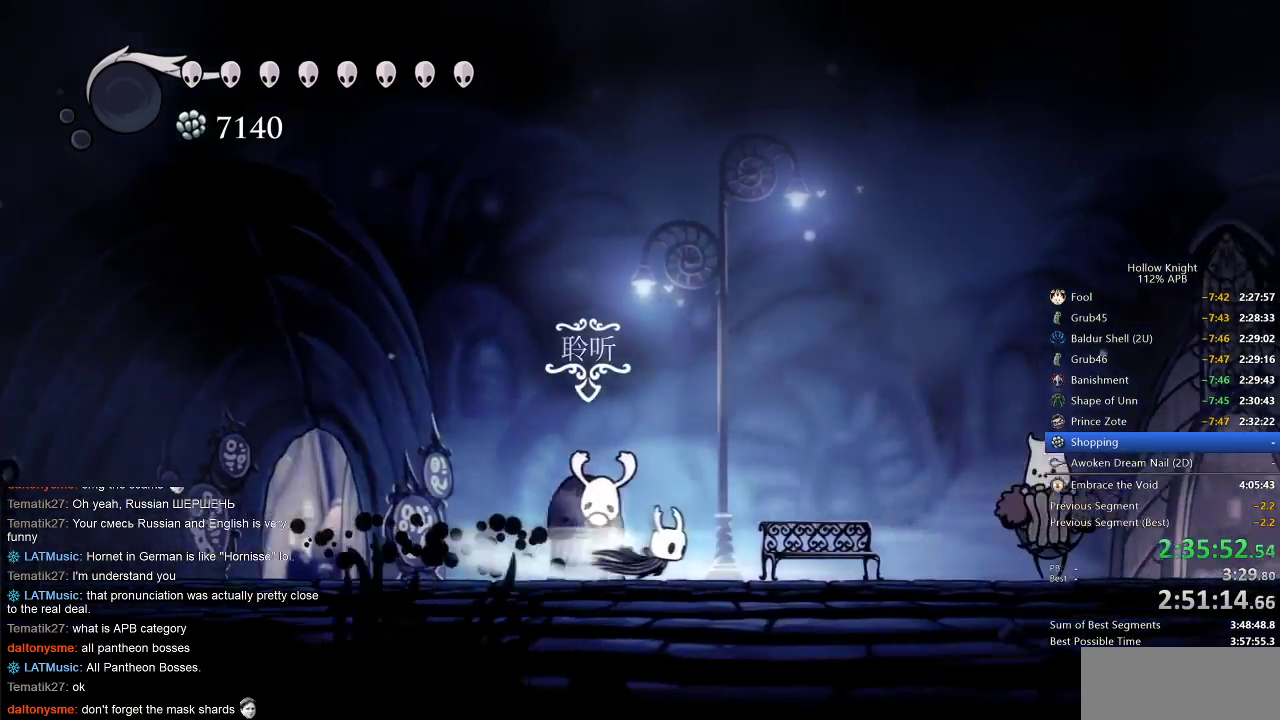
{"keys": ["right"], "events": [[50, "dash", "up"], [367, "dash", "down"], [467, "dash", "up"]]}
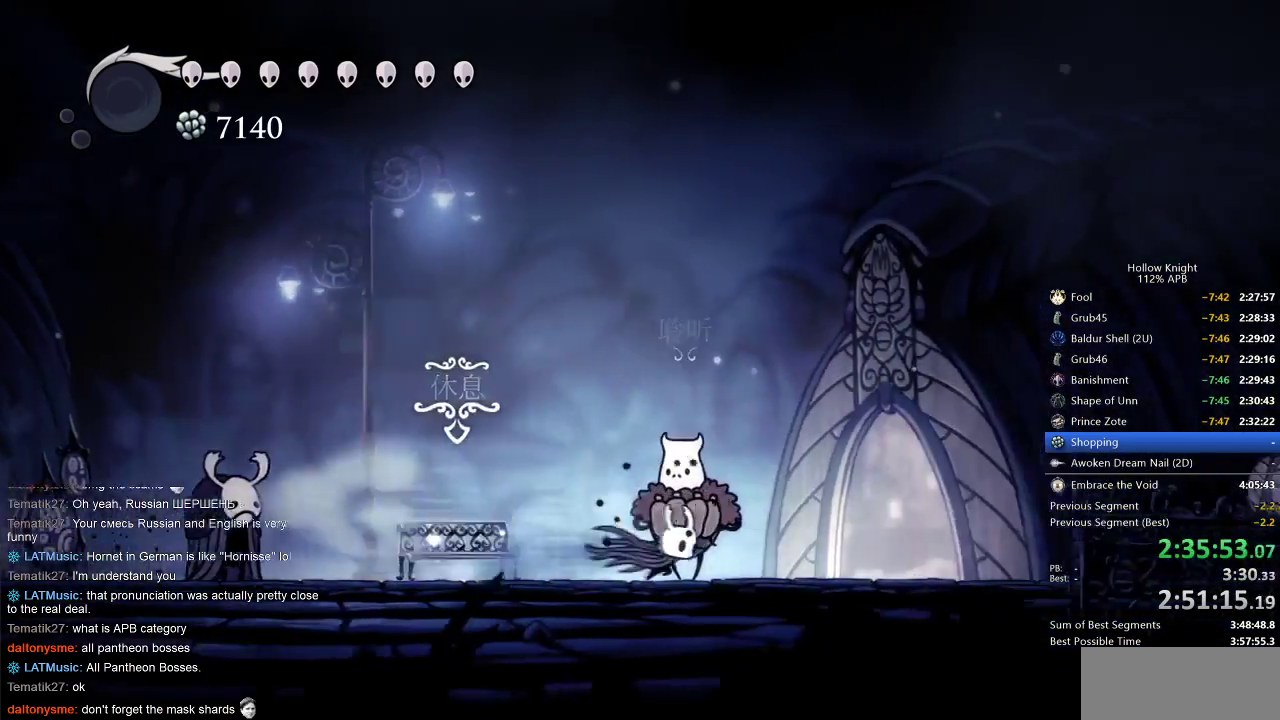
{"keys": ["right"], "events": [[317, "dash", "down"], [383, "dash", "up"]]}